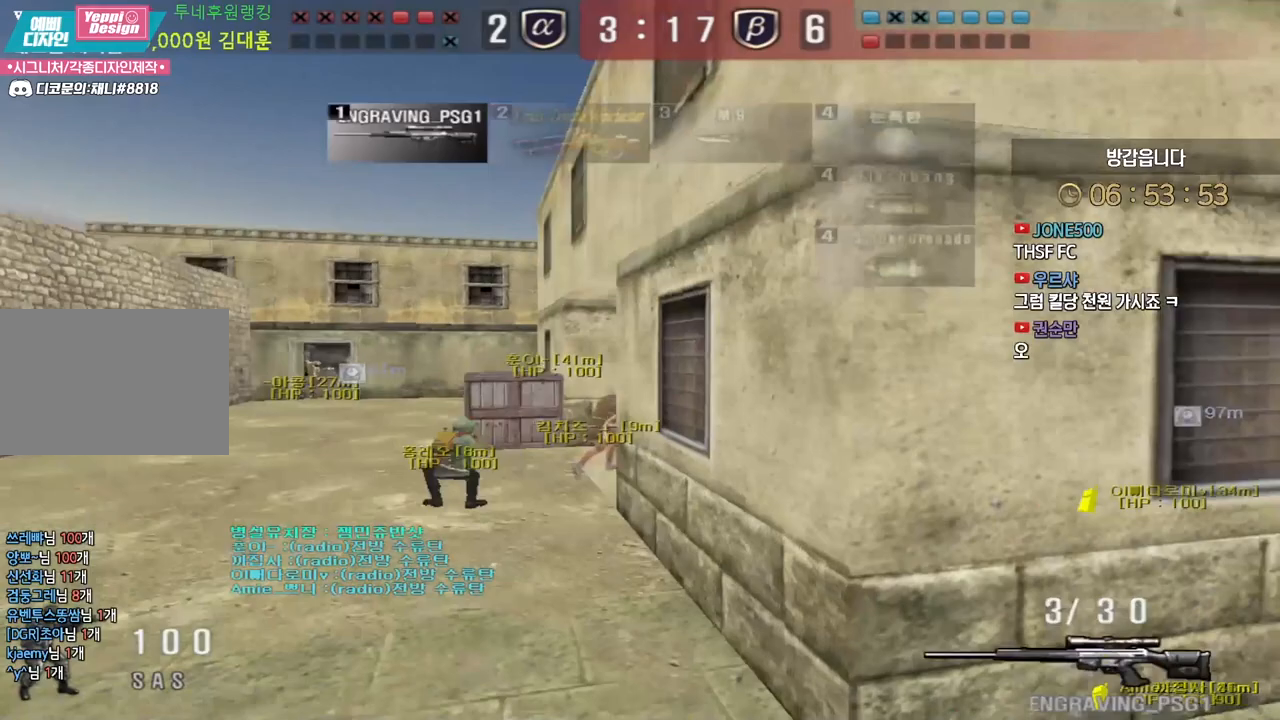
Gameplay with keyboard; each line is a JSON object with the keys held at the frame after it. "events" lists presses ("down") and releases ("up") of "a", "ctrl", "d", "e", "f", "q", "r", "s", "shift", "space", "tab" and "w" between this image and that frame as [ms after this image, input, new state], when the widget could be followed in between. No other keys are recorded. Mouse input is not recorded.
{"keys": ["a", "w"], "events": [[367, "w", "down"], [383, "a", "down"]]}
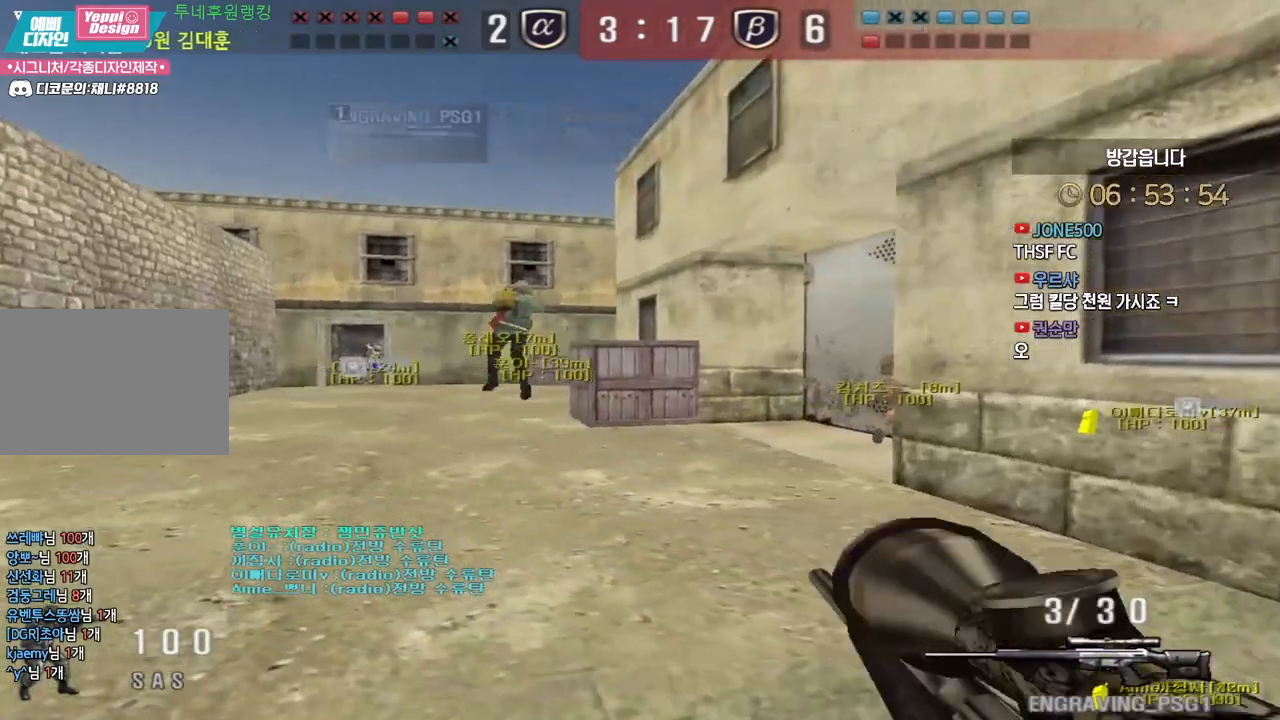
{"keys": ["a", "s"], "events": [[17, "ctrl", "down"], [50, "a", "up"], [50, "w", "up"], [67, "space", "down"], [117, "ctrl", "up"], [117, "space", "up"], [133, "d", "down"], [150, "s", "down"], [433, "a", "down"], [433, "d", "up"]]}
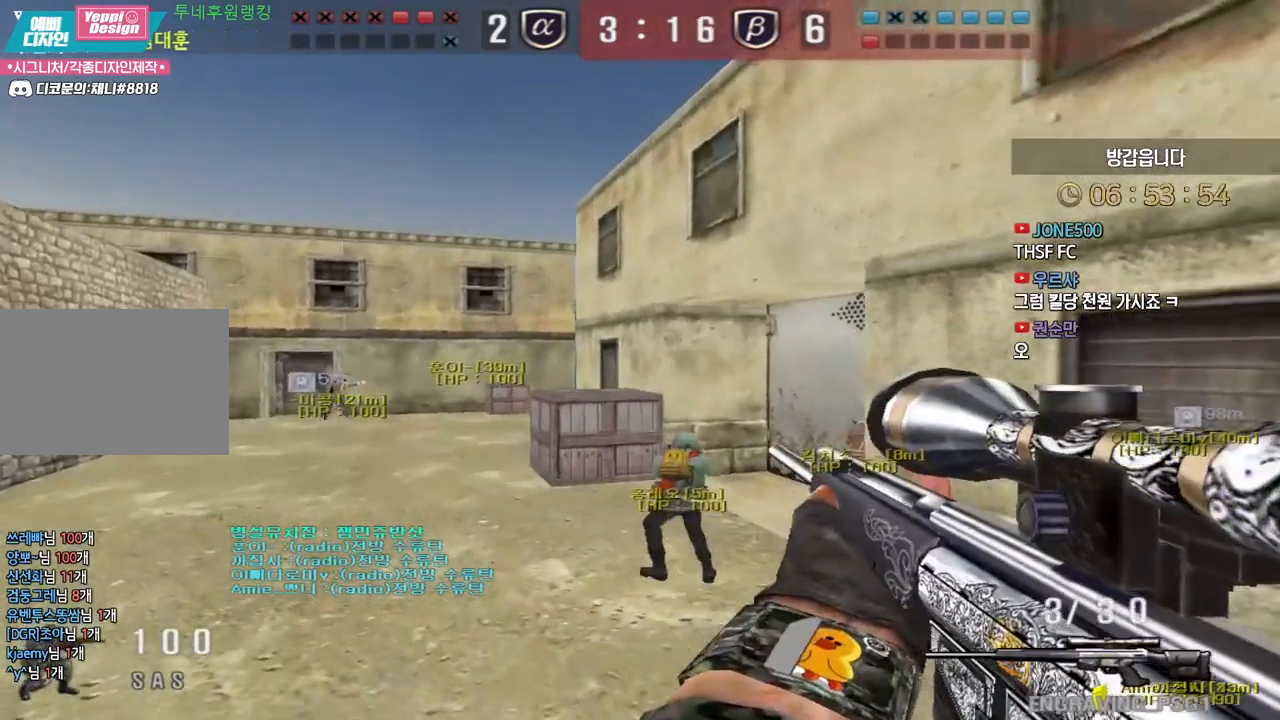
{"keys": ["shift"], "events": [[367, "shift", "down"], [400, "a", "up"], [400, "s", "up"]]}
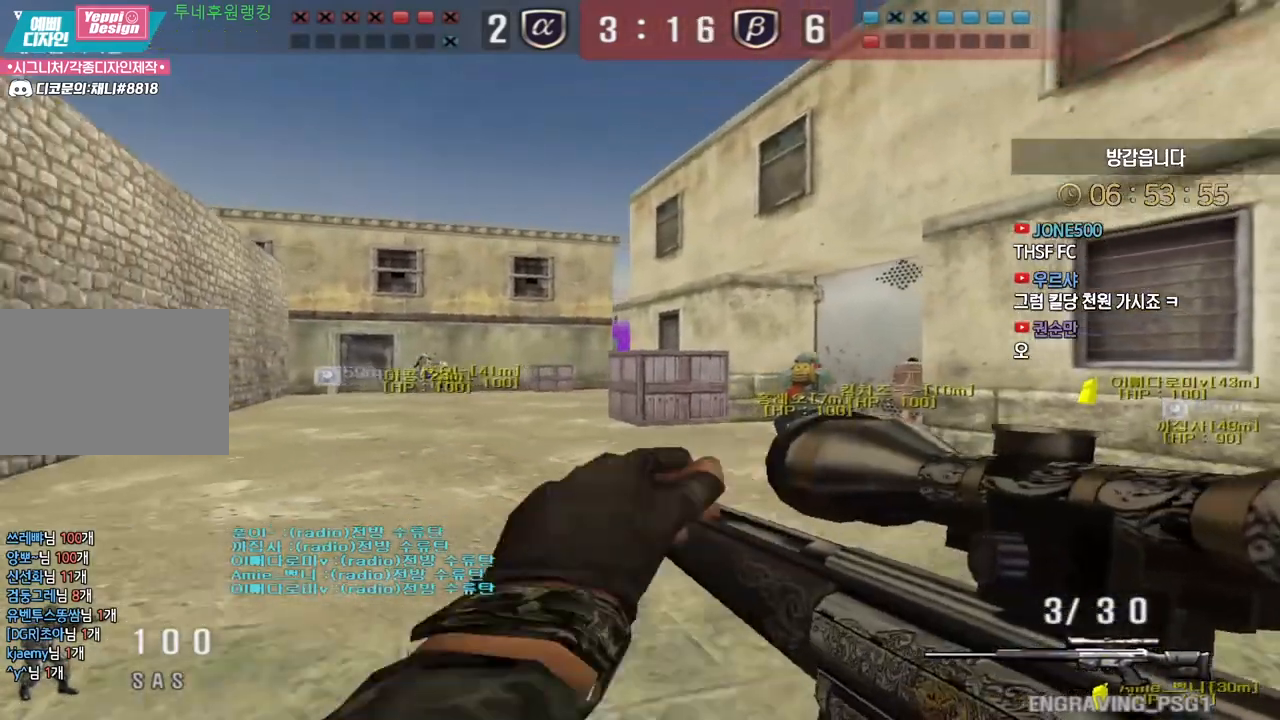
{"keys": ["shift"], "events": [[33, "a", "down"], [33, "s", "down"], [150, "s", "up"], [167, "a", "up"]]}
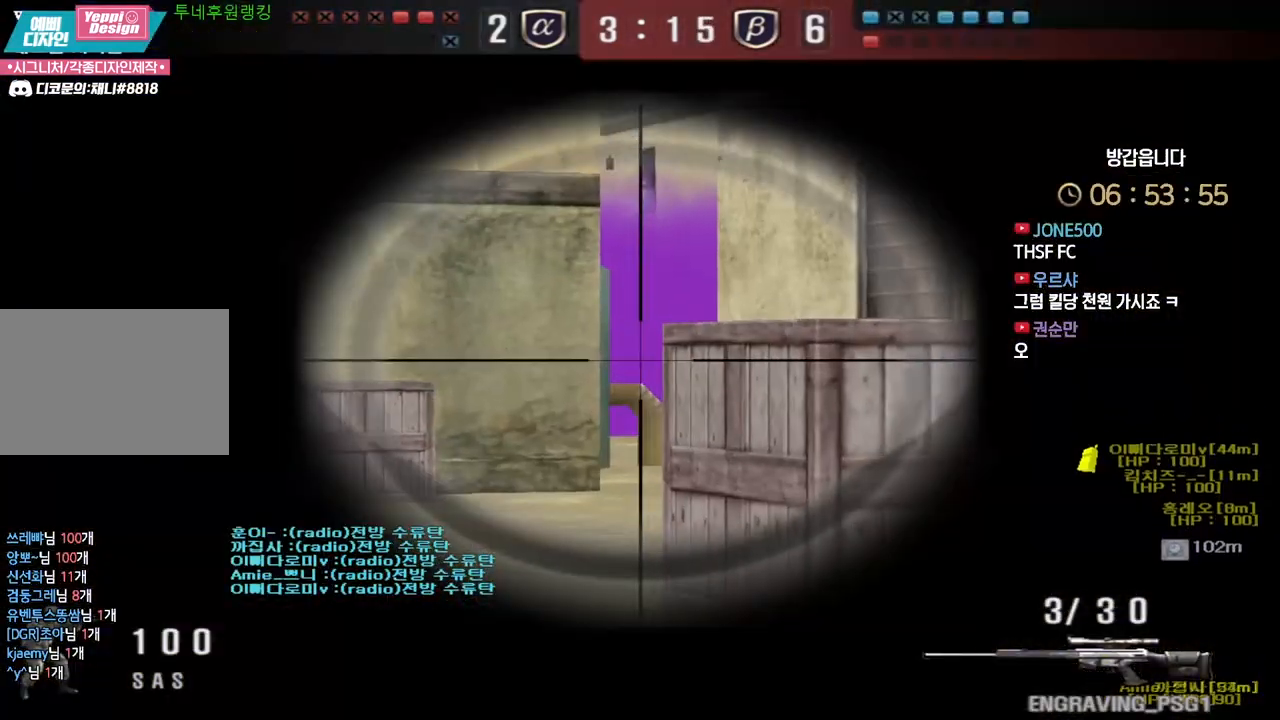
{"keys": ["shift"], "events": []}
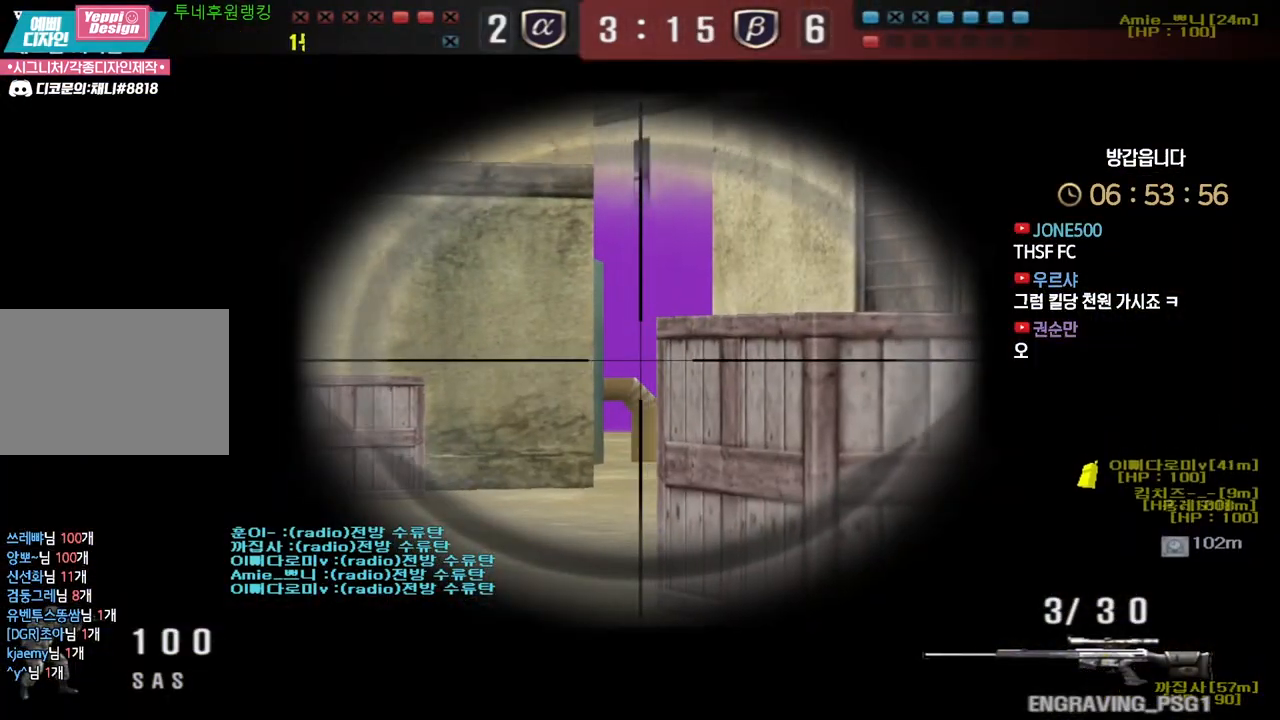
{"keys": ["shift"], "events": []}
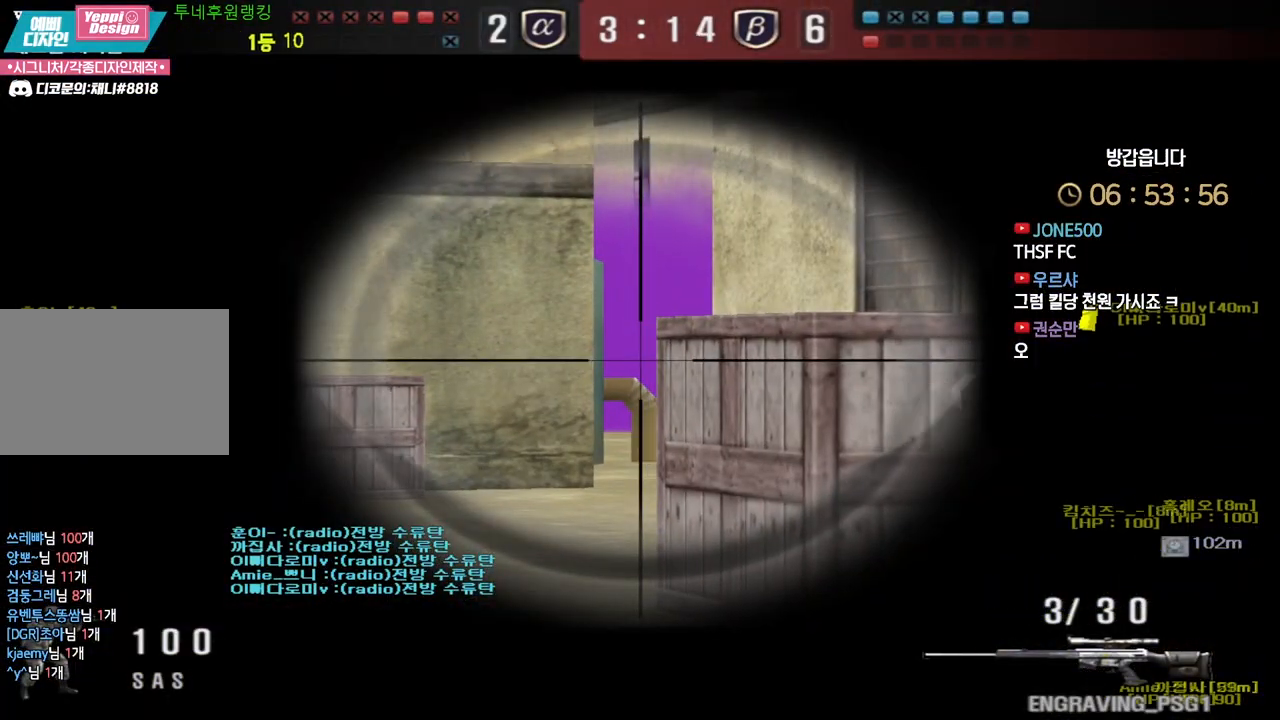
{"keys": ["a", "w"], "events": [[83, "shift", "up"], [100, "a", "down"], [100, "w", "down"]]}
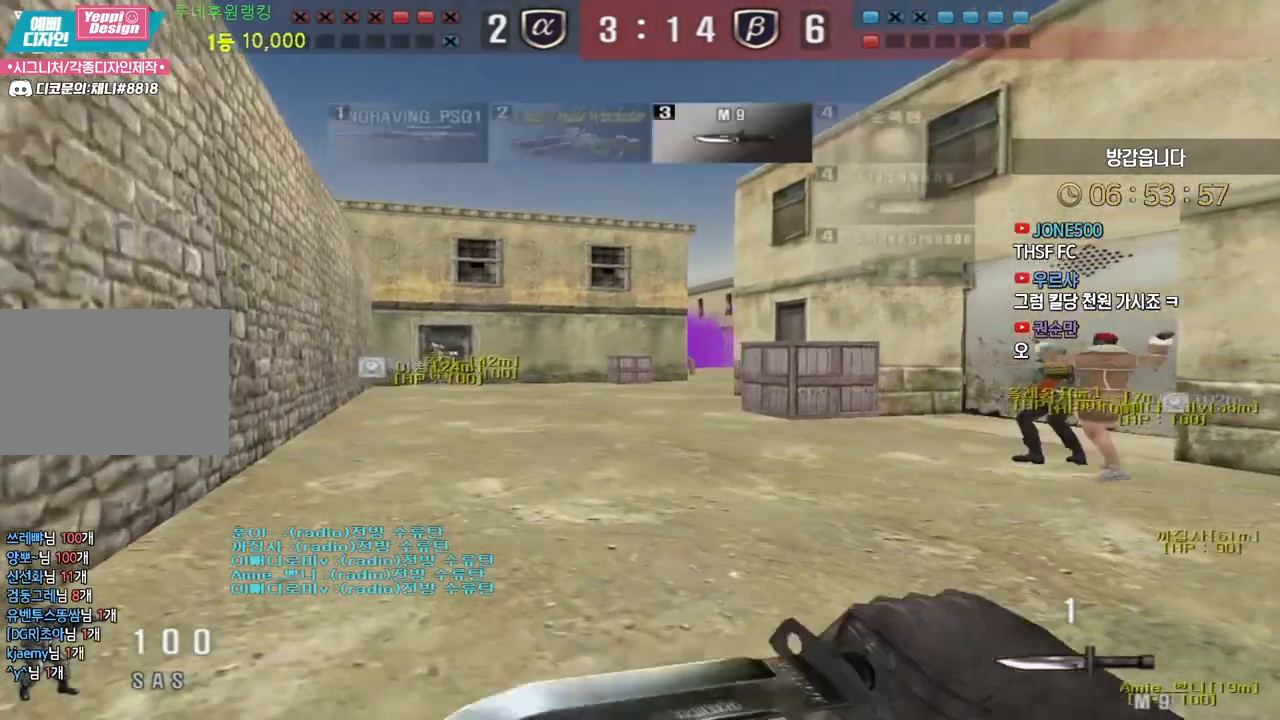
{"keys": [], "events": [[17, "ctrl", "down"], [50, "a", "up"], [50, "space", "down"], [50, "w", "up"], [83, "space", "up"], [117, "ctrl", "up"], [300, "r", "down"], [383, "r", "up"]]}
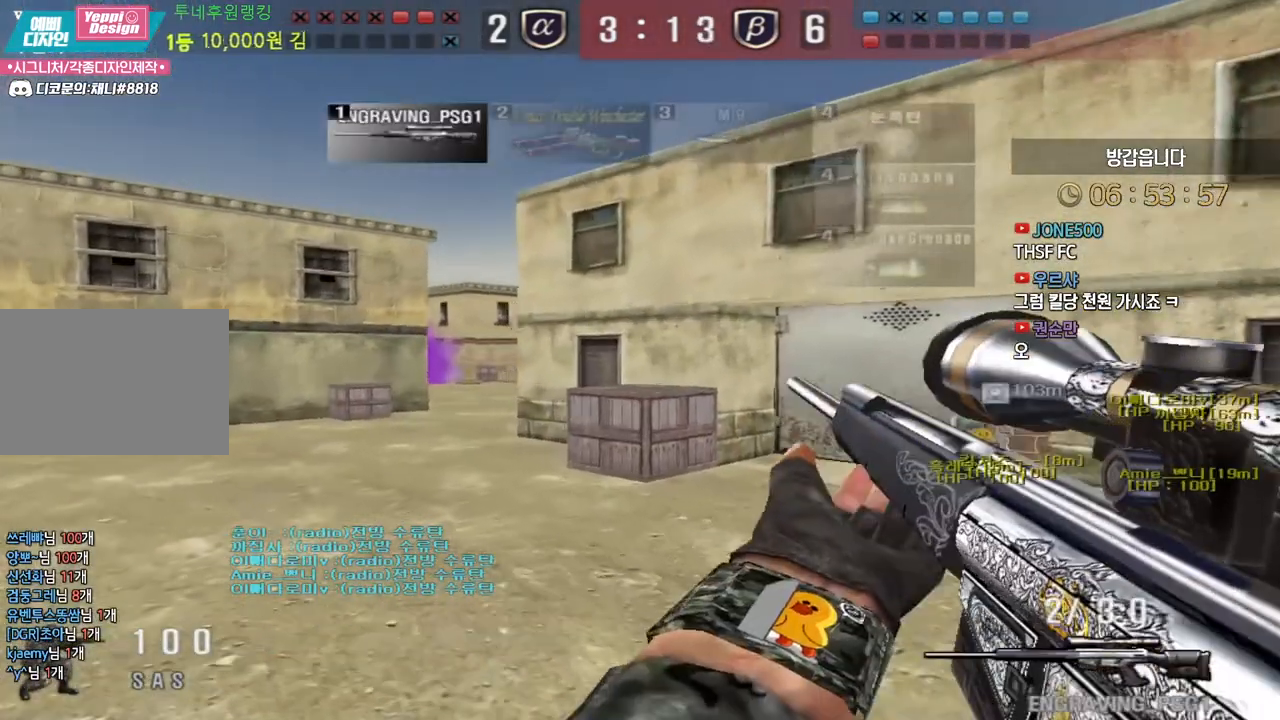
{"keys": [], "events": [[100, "a", "down"], [100, "w", "down"], [250, "ctrl", "down"], [283, "a", "up"], [283, "w", "up"], [300, "ctrl", "up"], [300, "space", "down"], [333, "space", "up"]]}
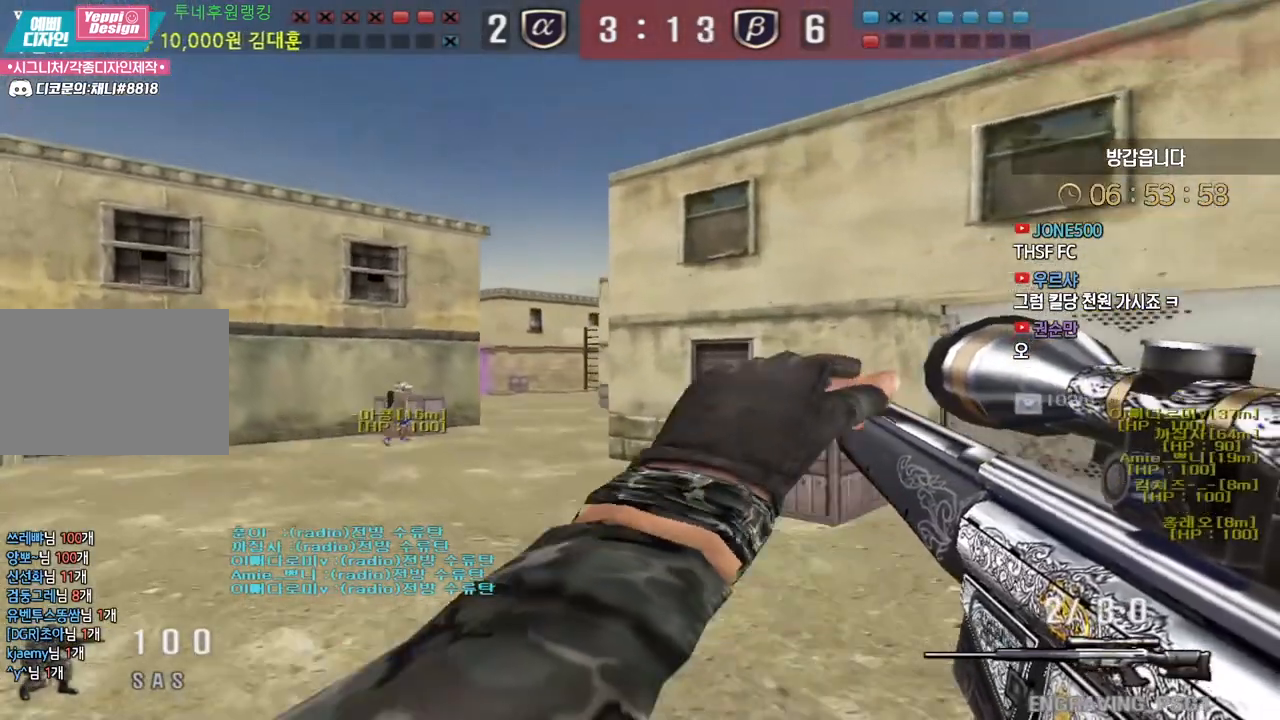
{"keys": ["a", "ctrl"], "events": [[317, "a", "down"], [333, "w", "down"], [483, "ctrl", "down"], [483, "w", "up"]]}
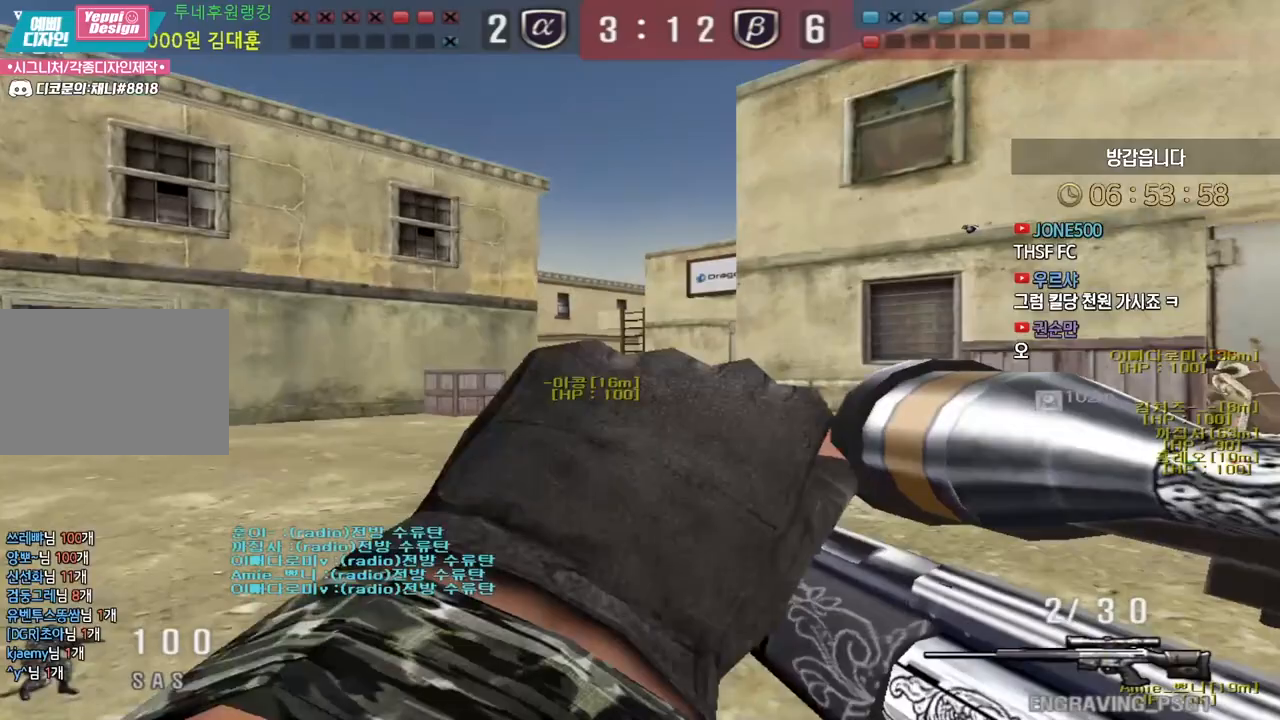
{"keys": ["ctrl"], "events": [[17, "a", "up"], [67, "a", "down"], [67, "w", "down"], [167, "a", "up"], [167, "w", "up"], [217, "w", "down"], [233, "a", "down"], [233, "ctrl", "up"], [300, "ctrl", "down"], [333, "a", "up"], [333, "w", "up"]]}
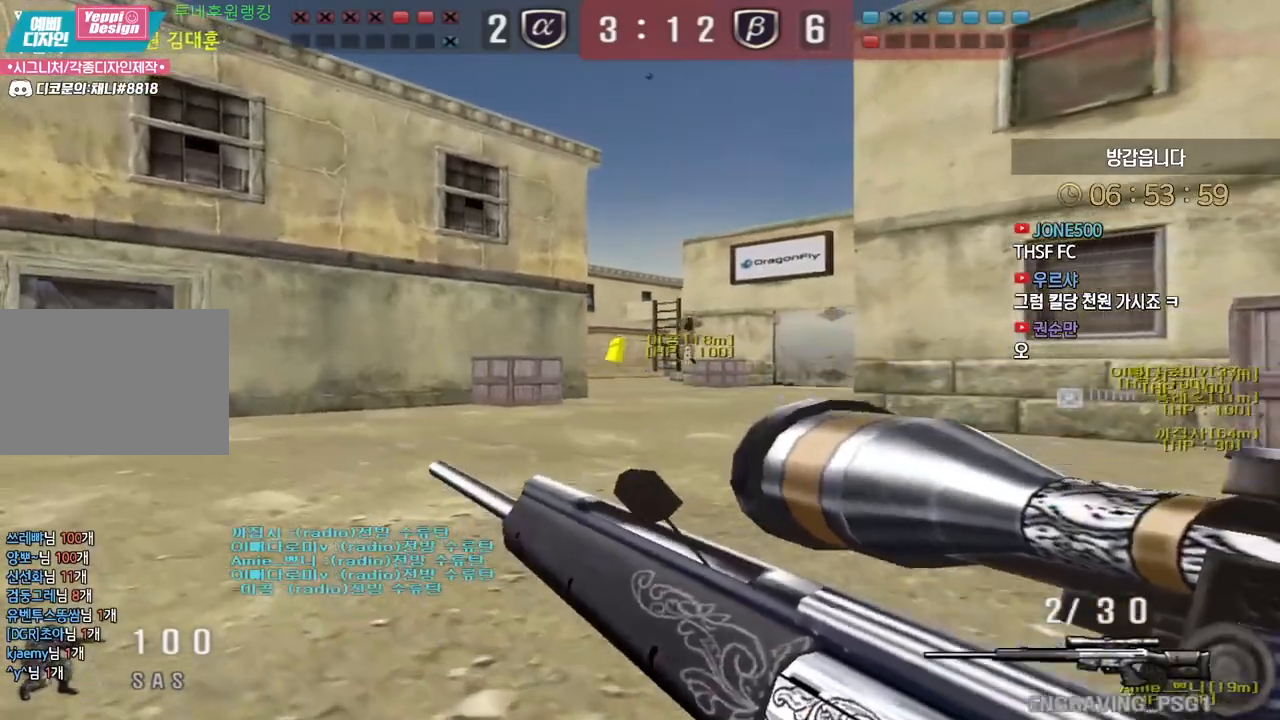
{"keys": ["a", "w"], "events": [[200, "a", "down"], [200, "w", "down"], [267, "ctrl", "up"]]}
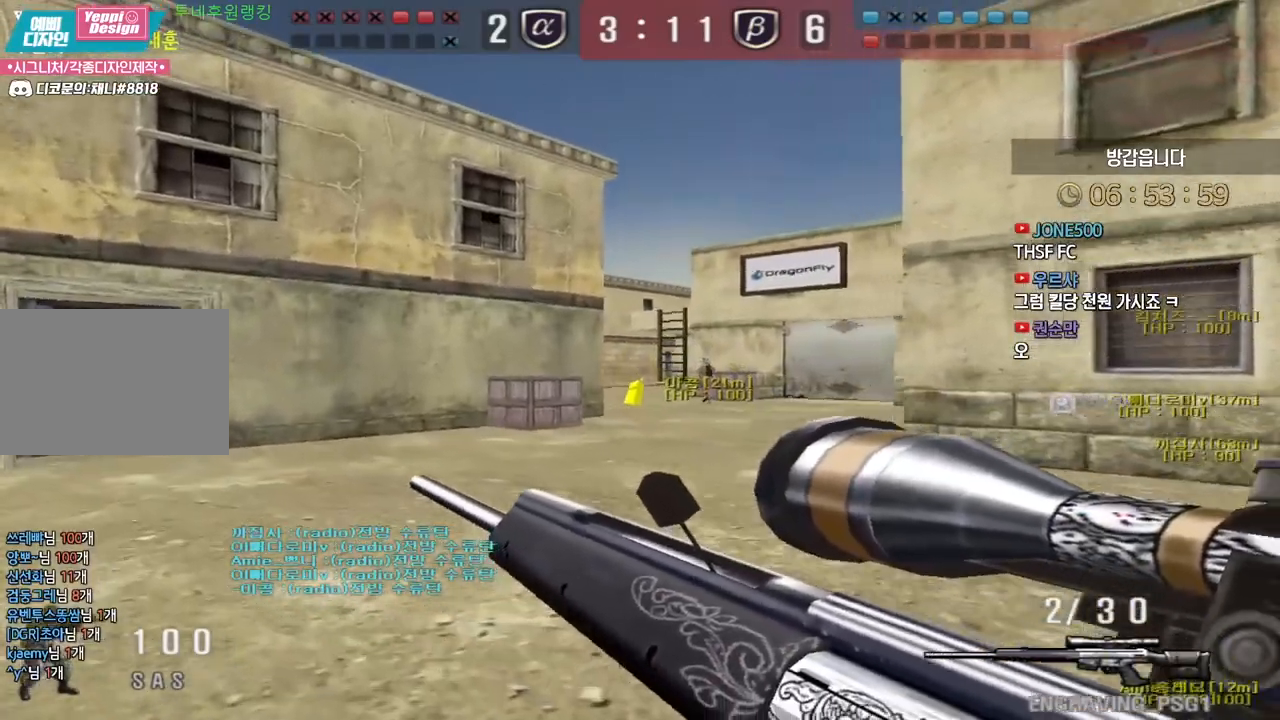
{"keys": ["d", "s"], "events": [[67, "ctrl", "down"], [100, "a", "up"], [100, "w", "up"], [233, "space", "down"], [283, "s", "down"], [300, "ctrl", "up"], [300, "d", "down"], [300, "space", "up"]]}
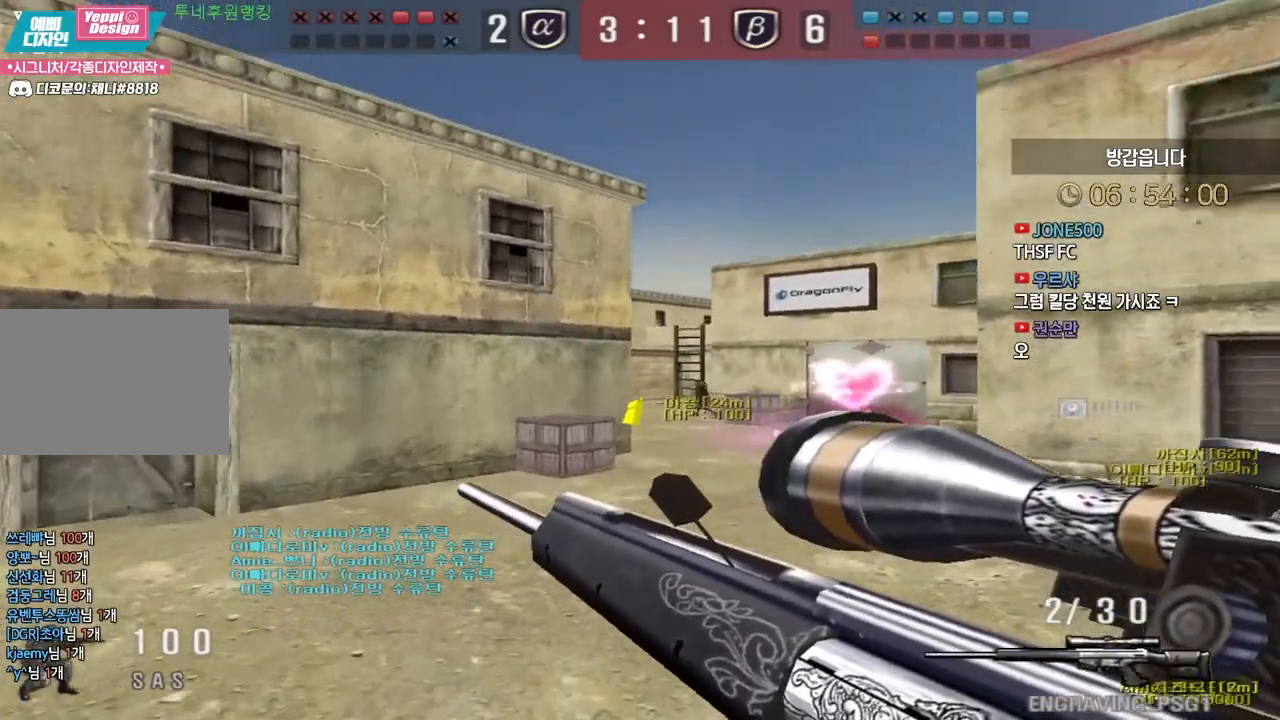
{"keys": ["ctrl", "space"], "events": [[17, "s", "up"], [50, "d", "up"], [100, "w", "down"], [117, "a", "down"], [467, "ctrl", "down"], [483, "a", "up"], [500, "space", "down"], [500, "w", "up"]]}
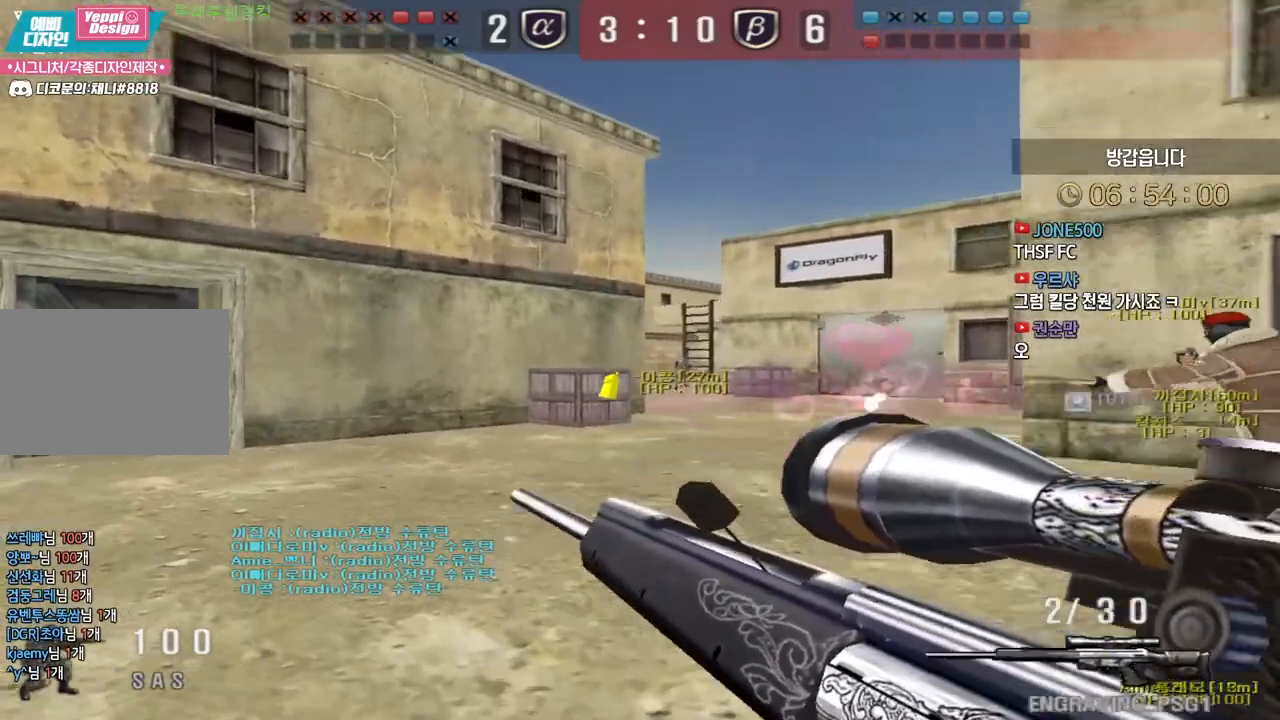
{"keys": ["d", "w"], "events": [[17, "ctrl", "up"], [67, "a", "down"], [67, "space", "up"], [67, "w", "down"], [267, "a", "up"], [283, "d", "down"]]}
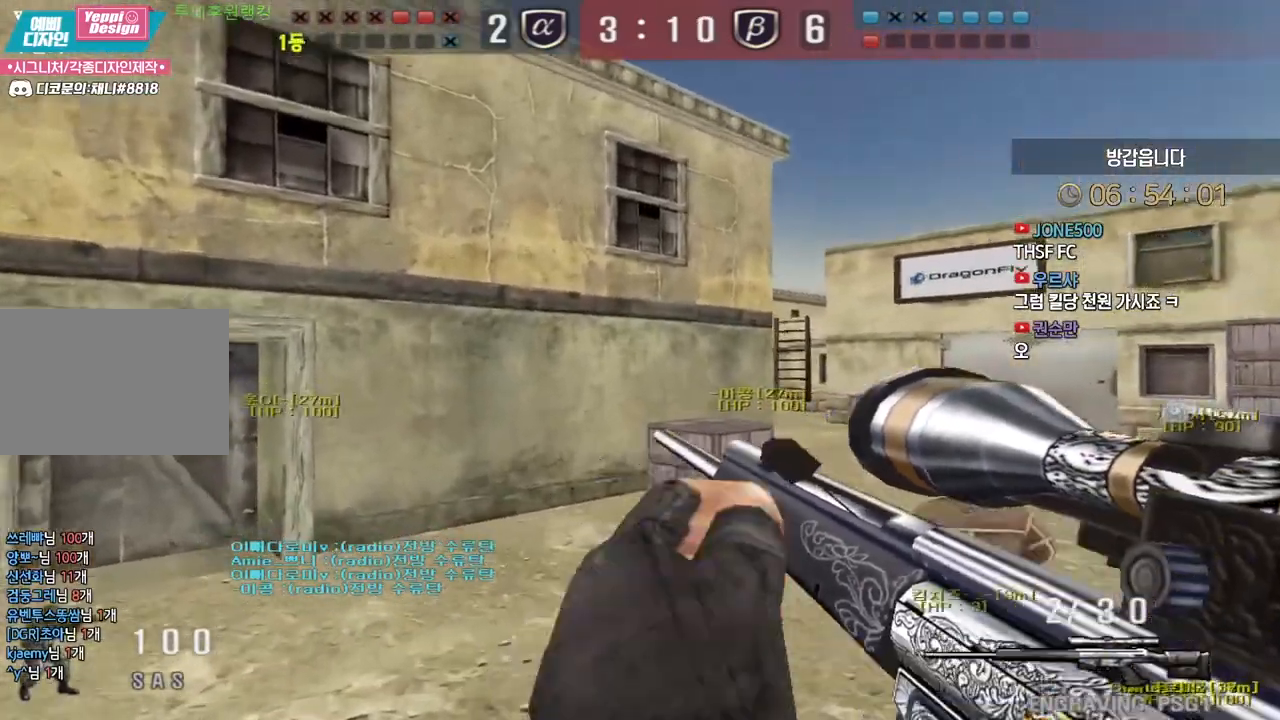
{"keys": ["d", "w"], "events": [[250, "ctrl", "down"], [267, "d", "up"], [267, "space", "down"], [267, "w", "up"], [283, "ctrl", "up"], [333, "d", "down"], [333, "space", "up"], [333, "w", "down"]]}
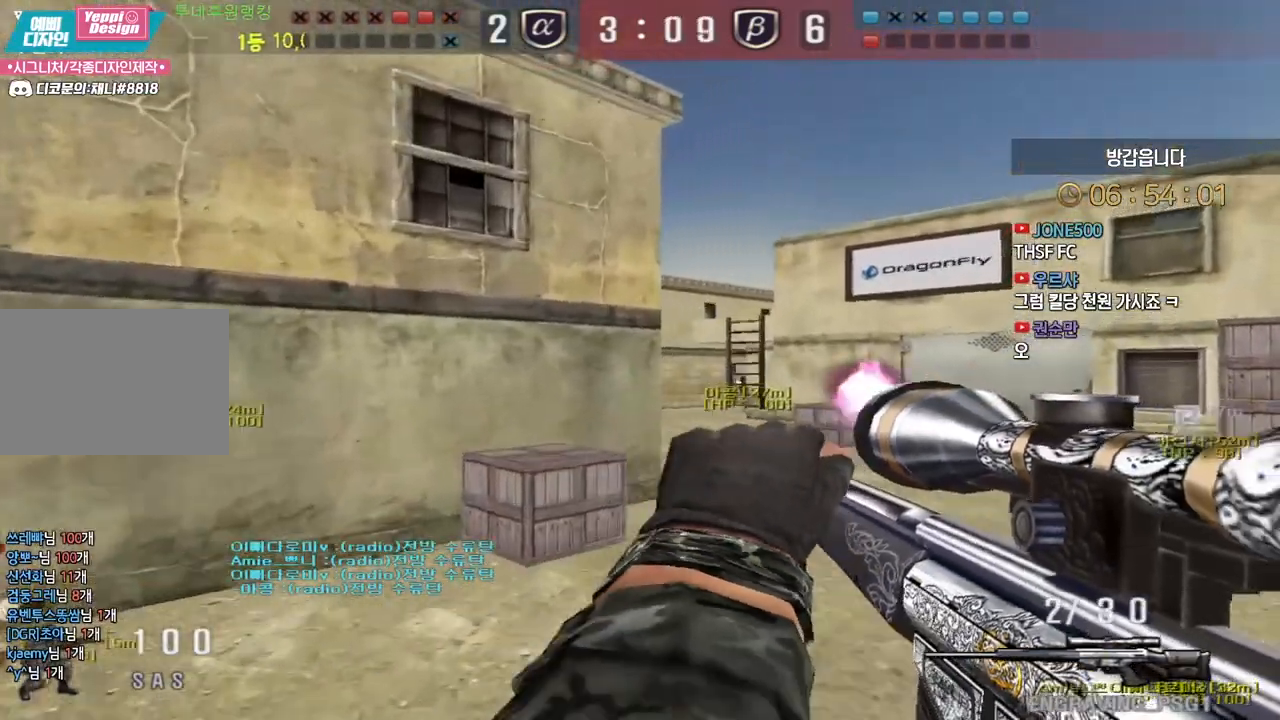
{"keys": ["ctrl", "d", "w"], "events": [[483, "ctrl", "down"]]}
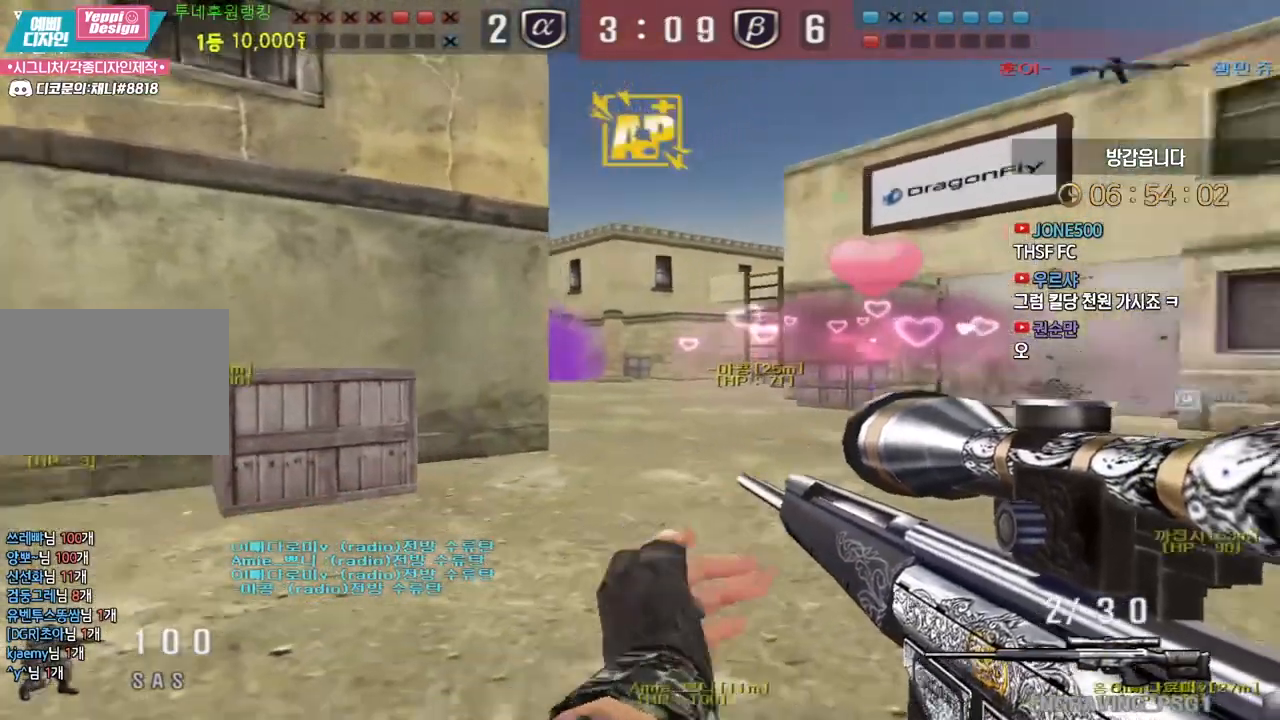
{"keys": [], "events": [[17, "ctrl", "up"], [17, "d", "up"], [17, "space", "down"], [17, "w", "up"], [67, "space", "up"]]}
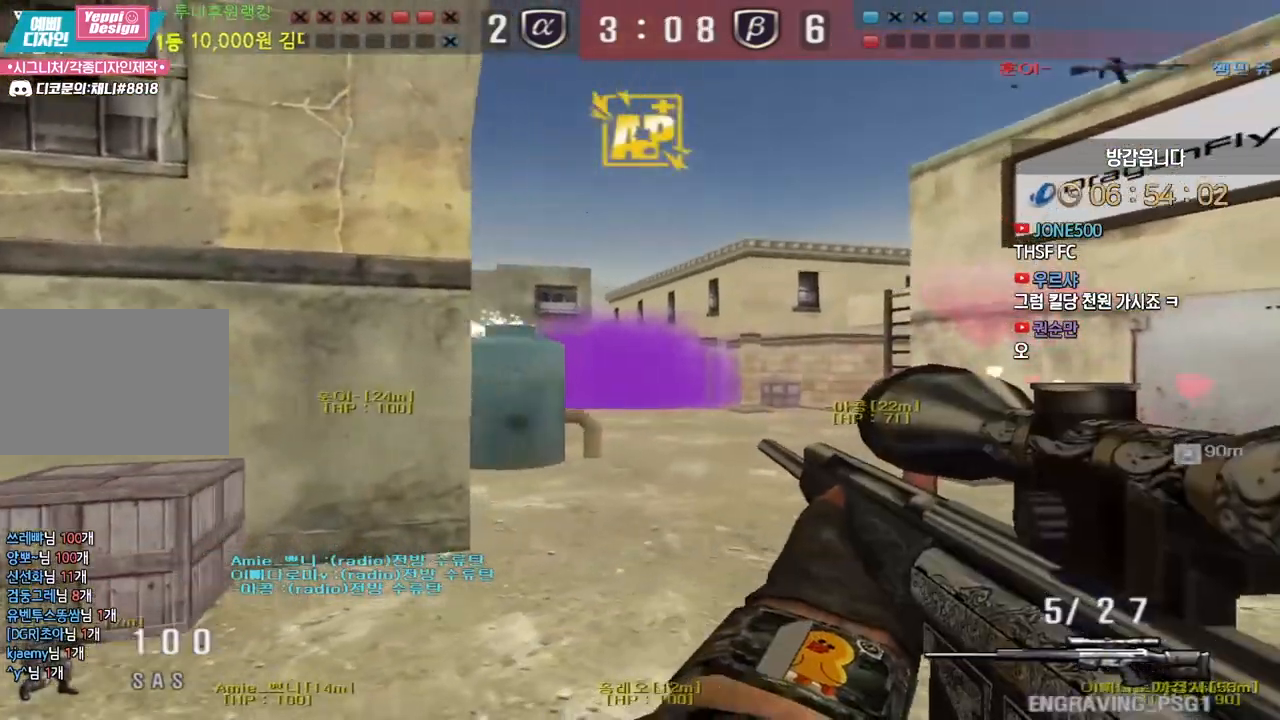
{"keys": ["ctrl"], "events": [[100, "w", "down"], [117, "d", "down"], [250, "ctrl", "down"], [283, "d", "up"], [283, "w", "up"], [367, "ctrl", "up"], [367, "d", "down"], [383, "w", "down"], [467, "ctrl", "down"], [483, "d", "up"], [500, "w", "up"]]}
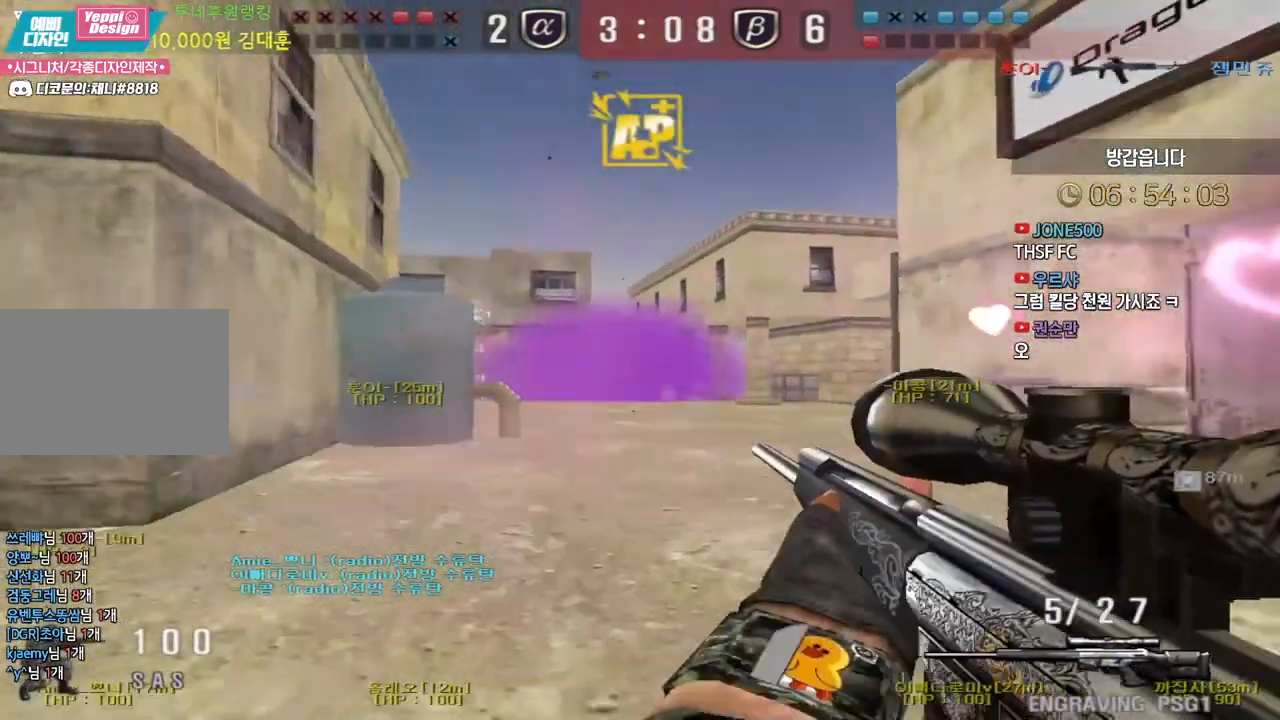
{"keys": ["a", "w"], "events": [[67, "w", "down"], [83, "a", "down"], [83, "ctrl", "up"]]}
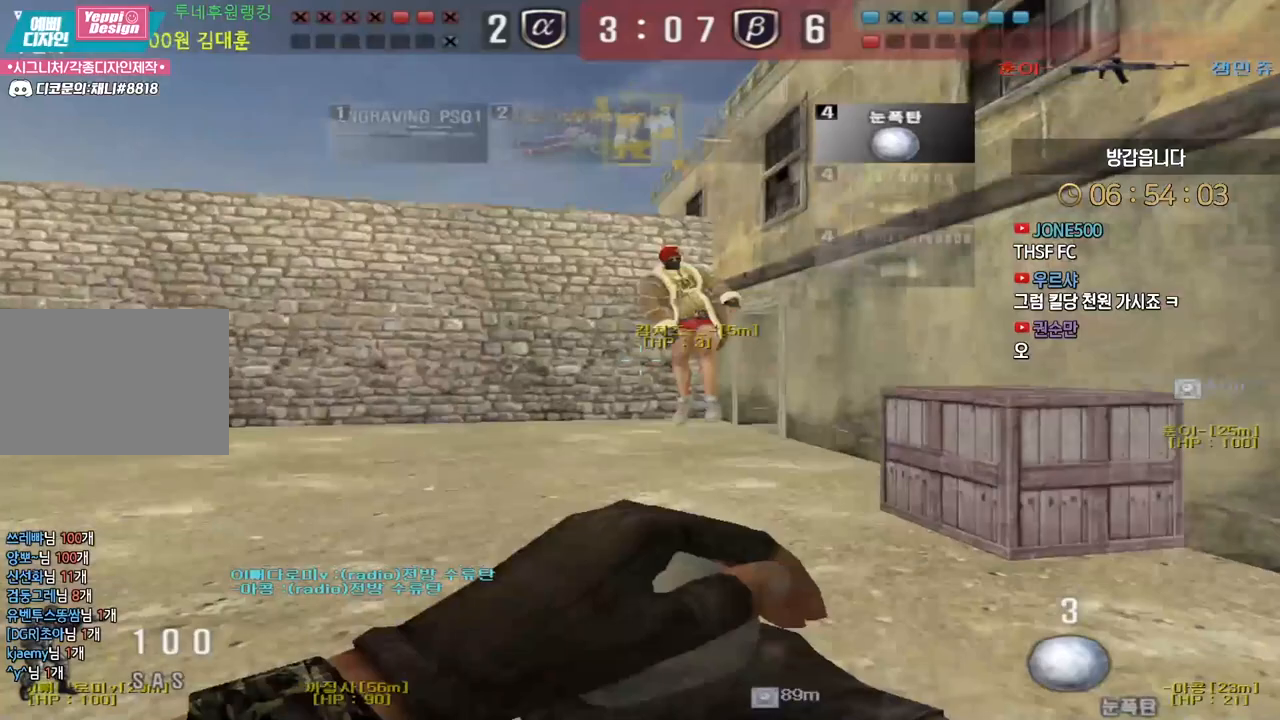
{"keys": ["d", "w"], "events": [[150, "a", "up"], [167, "d", "down"]]}
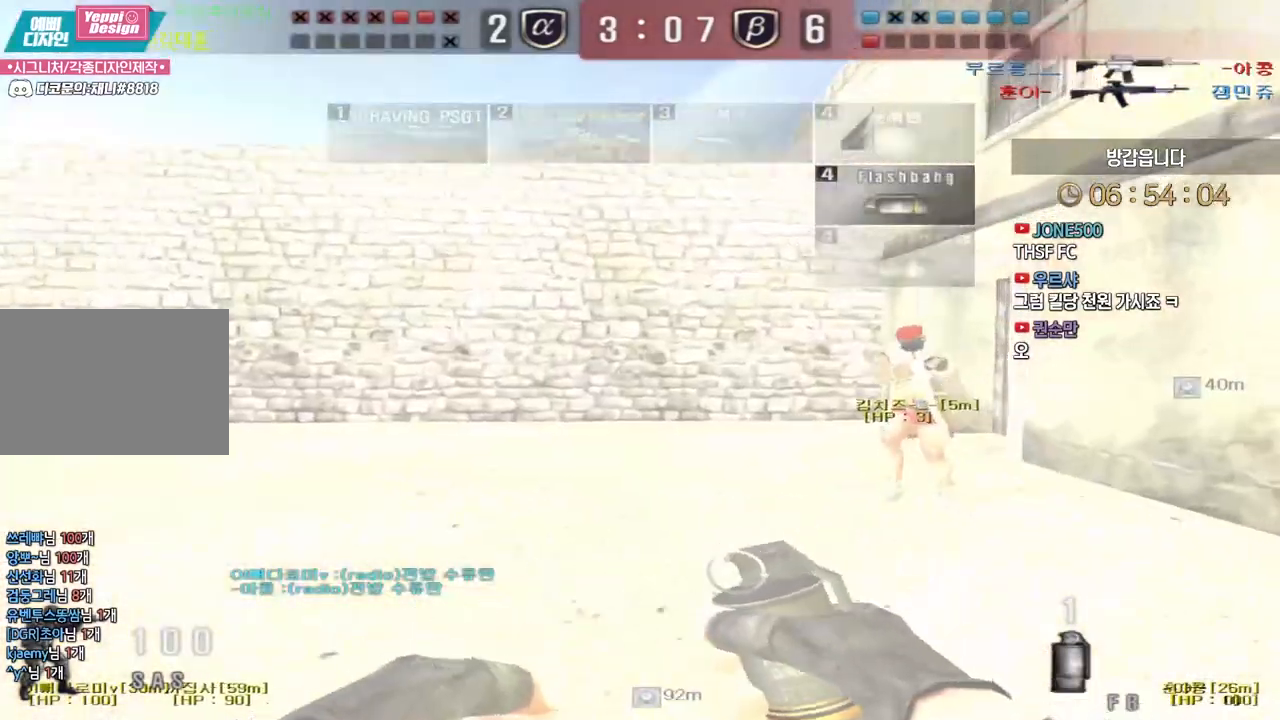
{"keys": ["d", "w"], "events": []}
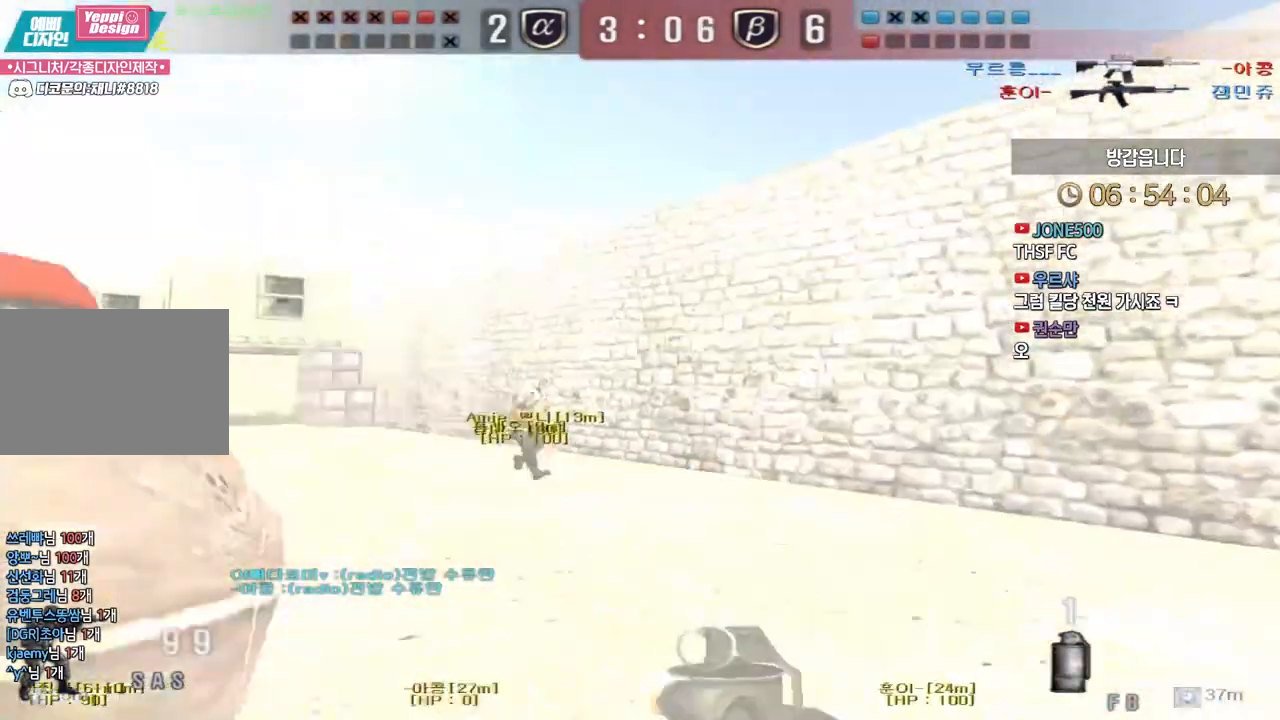
{"keys": [], "events": [[133, "ctrl", "down"], [133, "d", "up"], [150, "w", "up"], [167, "space", "down"], [233, "space", "up"], [483, "ctrl", "up"]]}
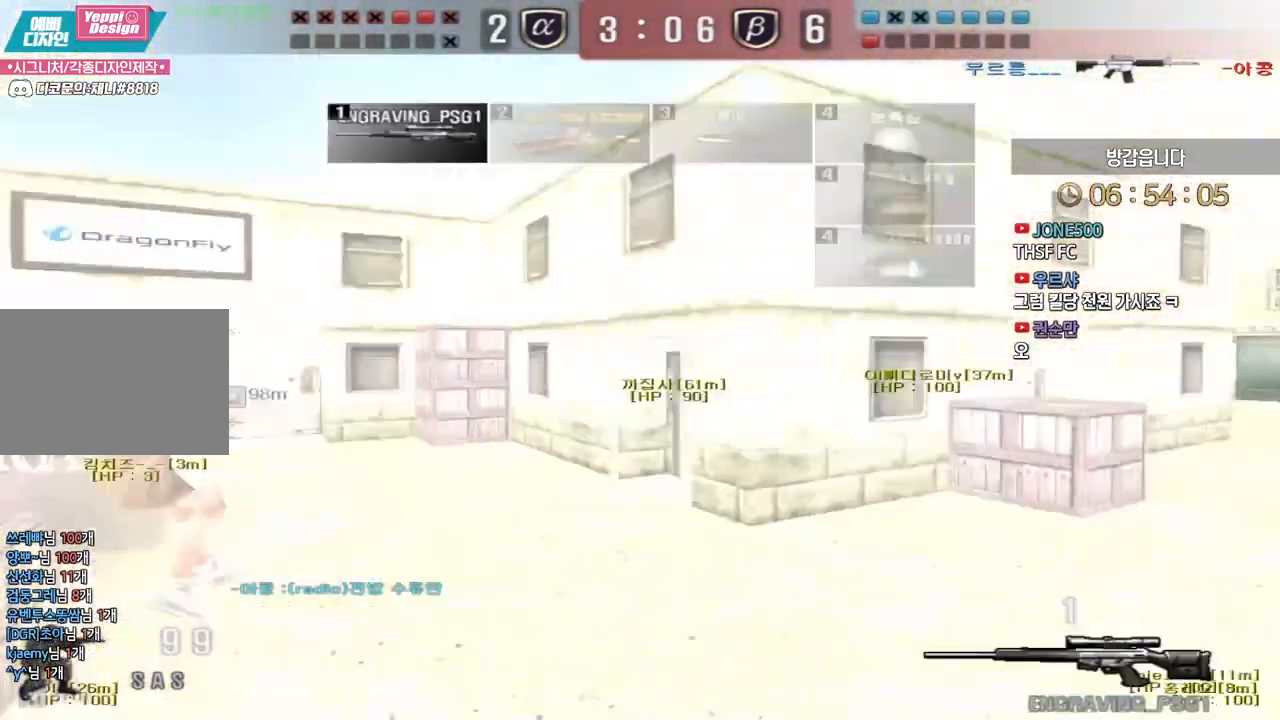
{"keys": [], "events": [[50, "d", "down"], [50, "w", "down"], [367, "ctrl", "down"], [383, "d", "up"], [383, "w", "up"], [400, "ctrl", "up"]]}
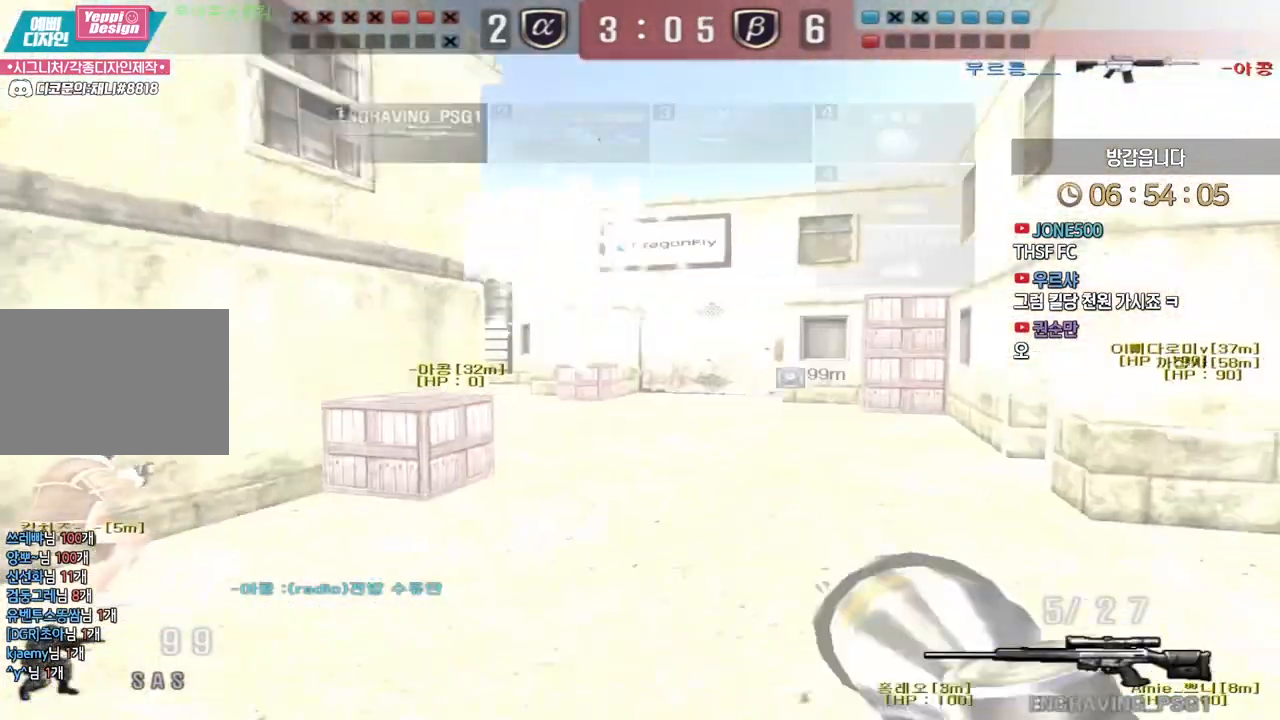
{"keys": ["d", "w"]}